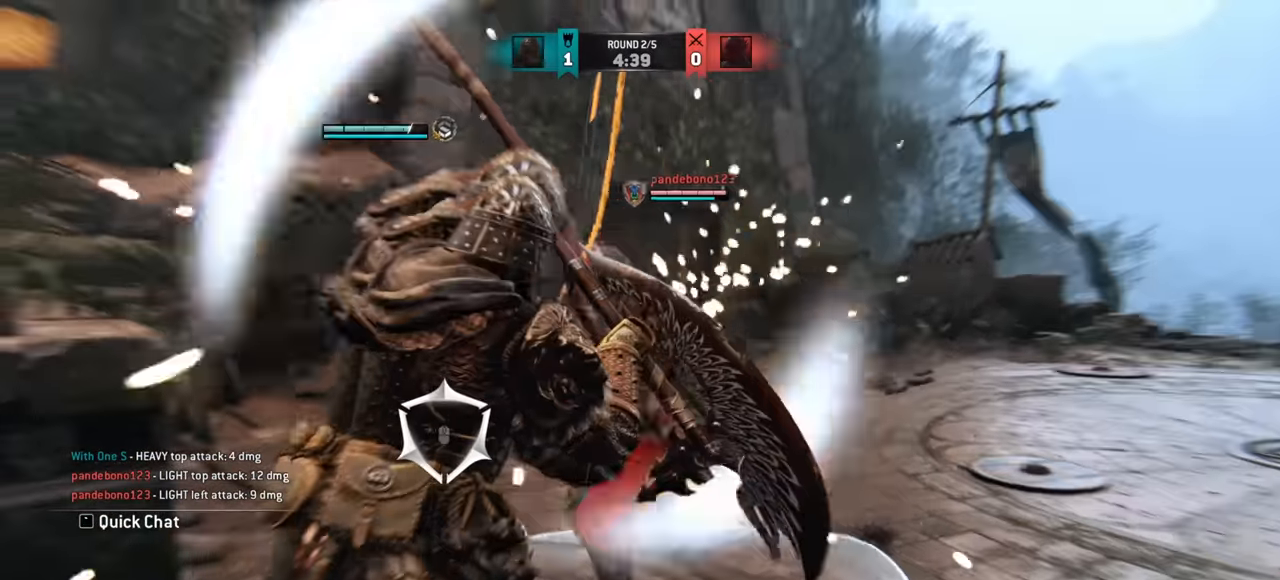
Gameplay with keyboard and mouse; each line is a JSON object with the keys and mouse buttons held at the frame after it. "events" lists presses ("down") and releases ("up") of "a", "ctrl", "d", "e", "q", "s", "shift", "space", "w", "mouse_left", "mouse_wheel", "mouse_right", "mouse_mb4" and "mouse_mb5" between this image and that frame as [ms after this image, input, new state], when the widget could be followed in between. "mouse_left", "mouse_wheel", "mouse_right", "mouse_mb4", "mouse_mb5" = the "left", "wheel", "right", "mb4", "mb5" buttons of the "mouse" list. No other keys are recorded. "wheel" means that the mouse wheel is clicked or scrolled. Mouse movement is not recorded.
{"keys": ["w"], "mouse": [], "events": [[16, "w", "down"], [117, "d", "up"], [250, "mouse_left", "down"], [333, "mouse_left", "up"]]}
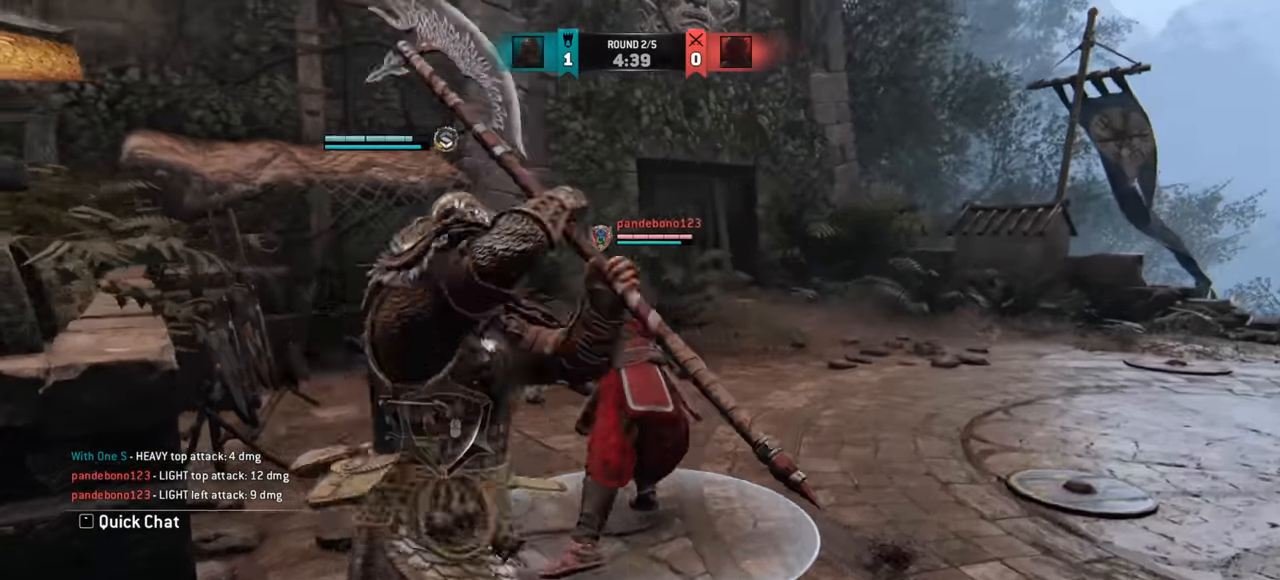
{"keys": [], "mouse": [], "events": [[234, "mouse_left", "down"], [318, "mouse_left", "up"], [468, "w", "up"]]}
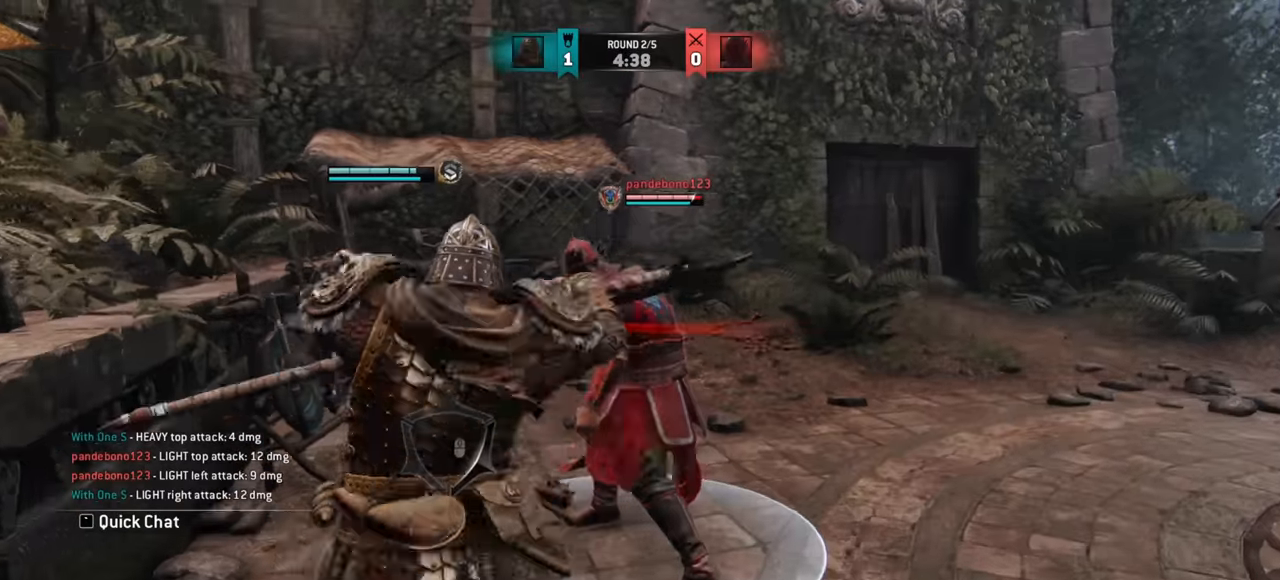
{"keys": [], "mouse": [], "events": []}
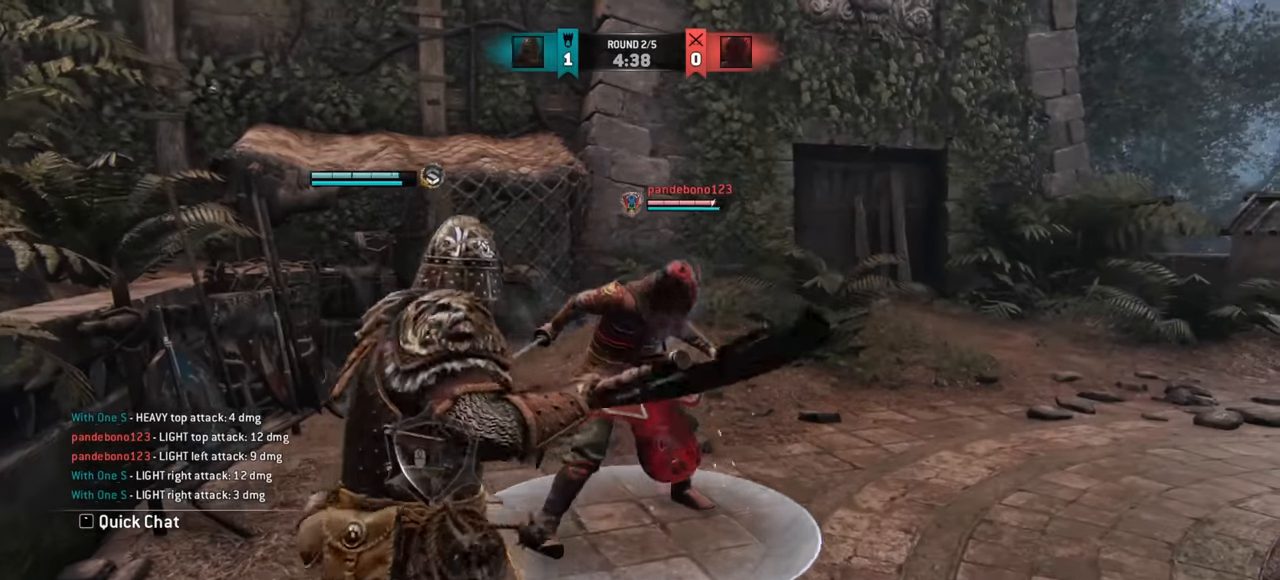
{"keys": ["w"], "mouse": []}
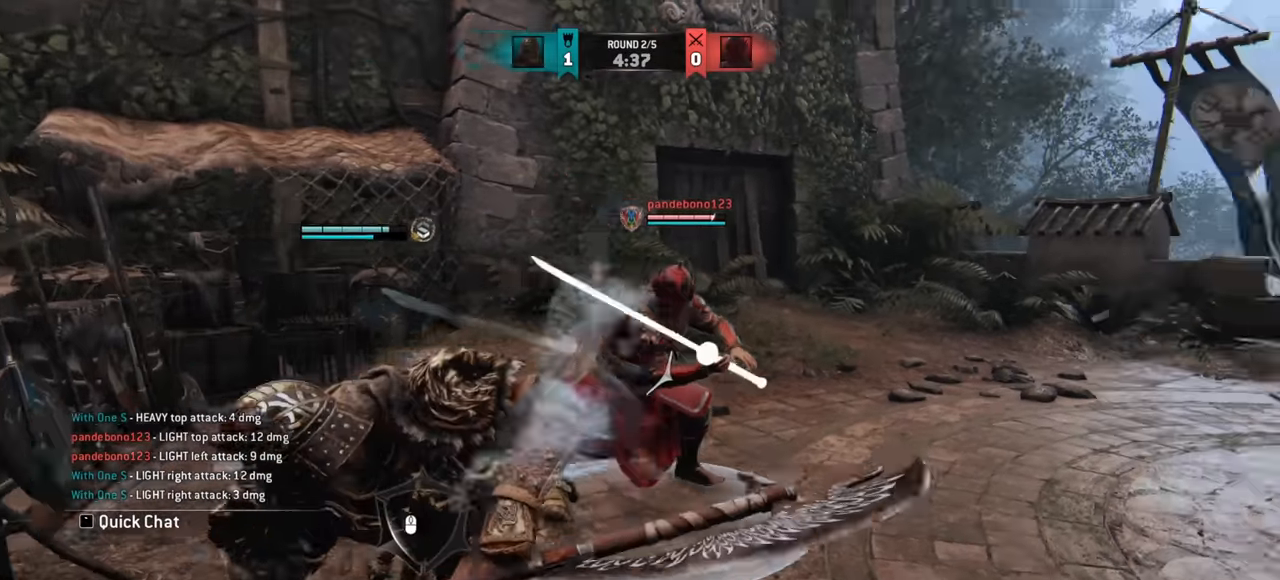
{"keys": [], "mouse": [], "events": [[367, "w", "up"]]}
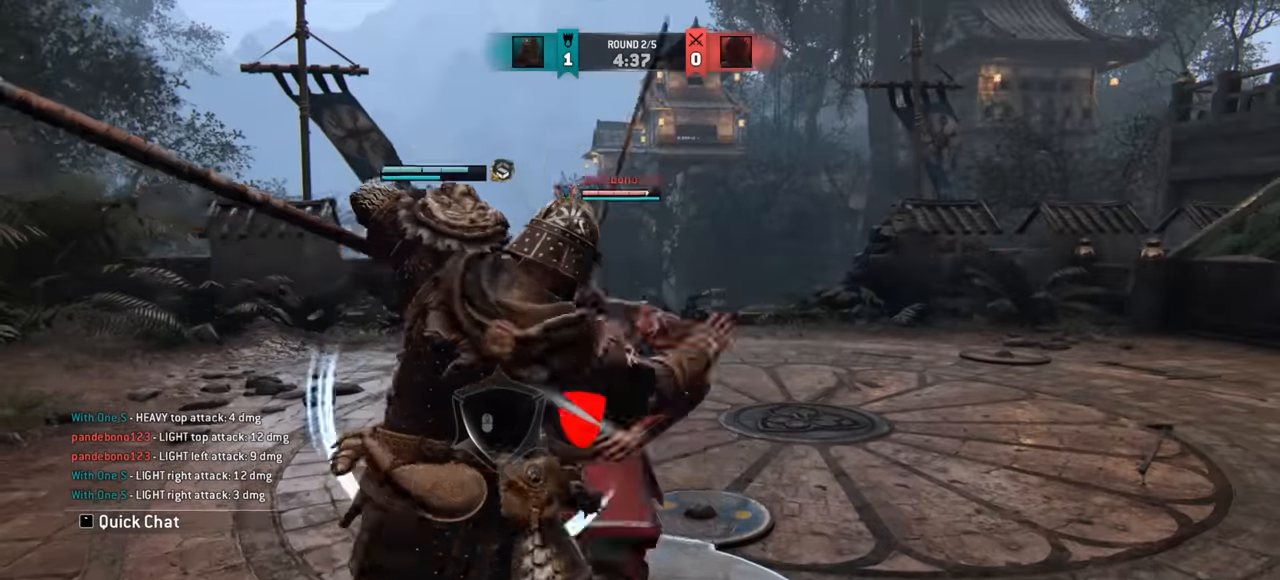
{"keys": [], "mouse": [], "events": [[350, "w", "down"], [500, "w", "up"]]}
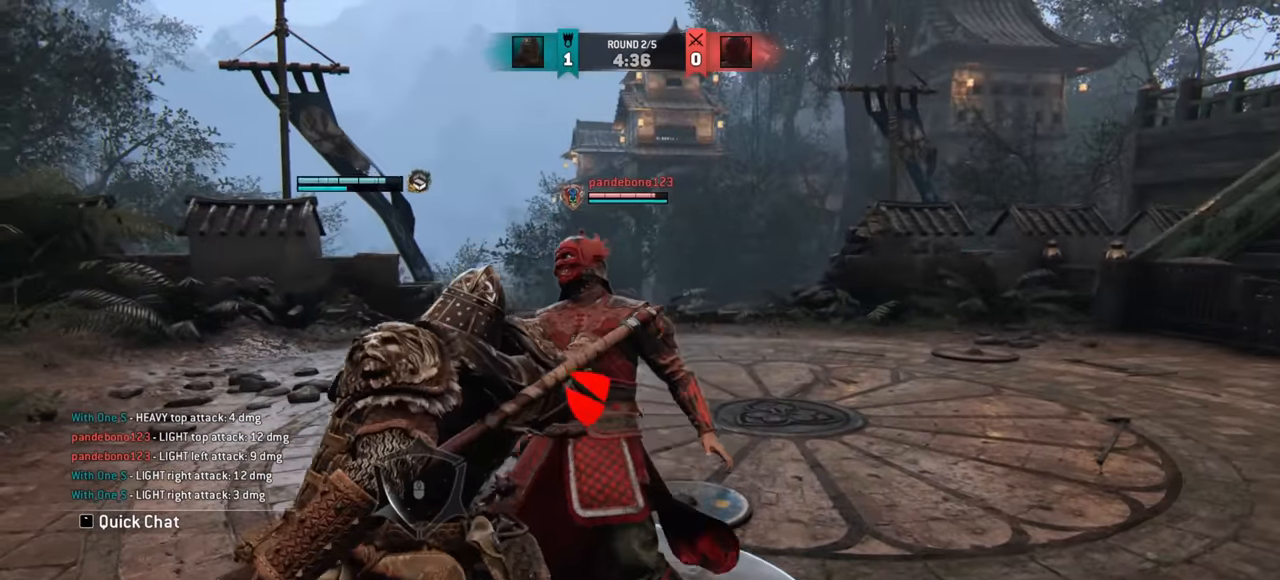
{"keys": ["w"], "mouse": [], "events": [[84, "w", "down"], [351, "w", "up"], [467, "w", "down"]]}
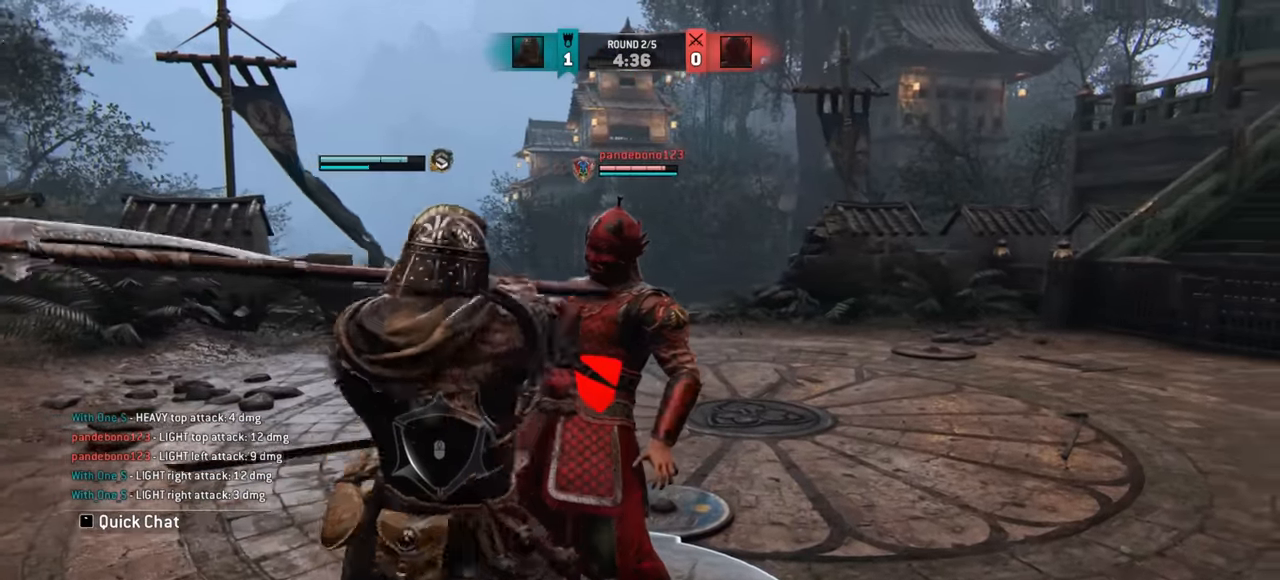
{"keys": [], "mouse": [], "events": [[500, "w", "up"]]}
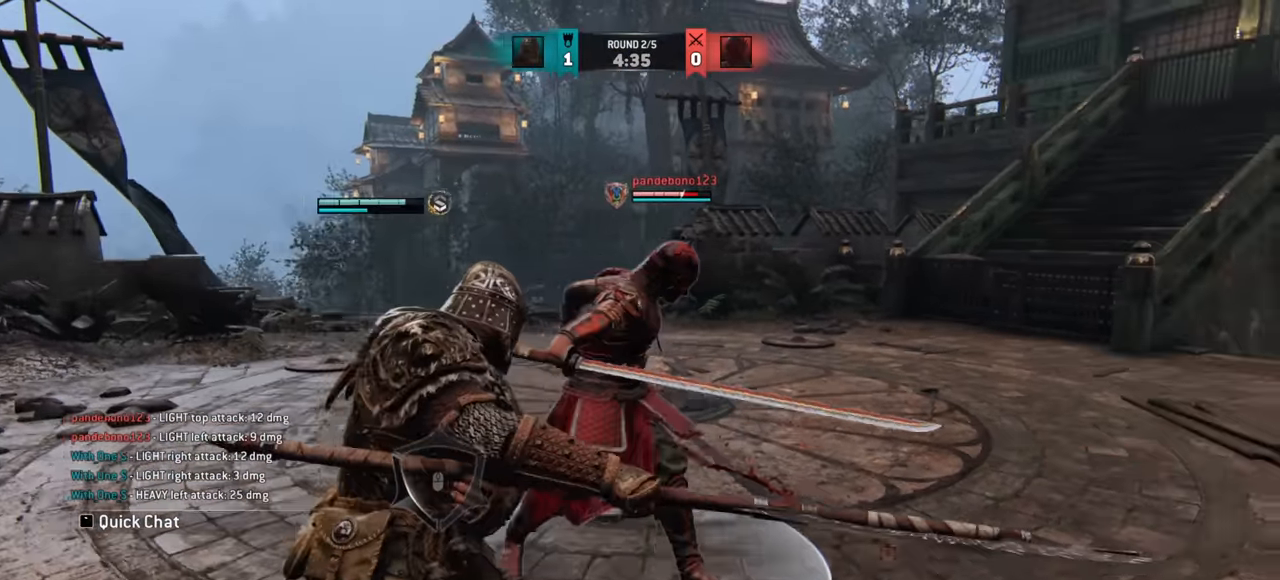
{"keys": [], "mouse": [], "events": []}
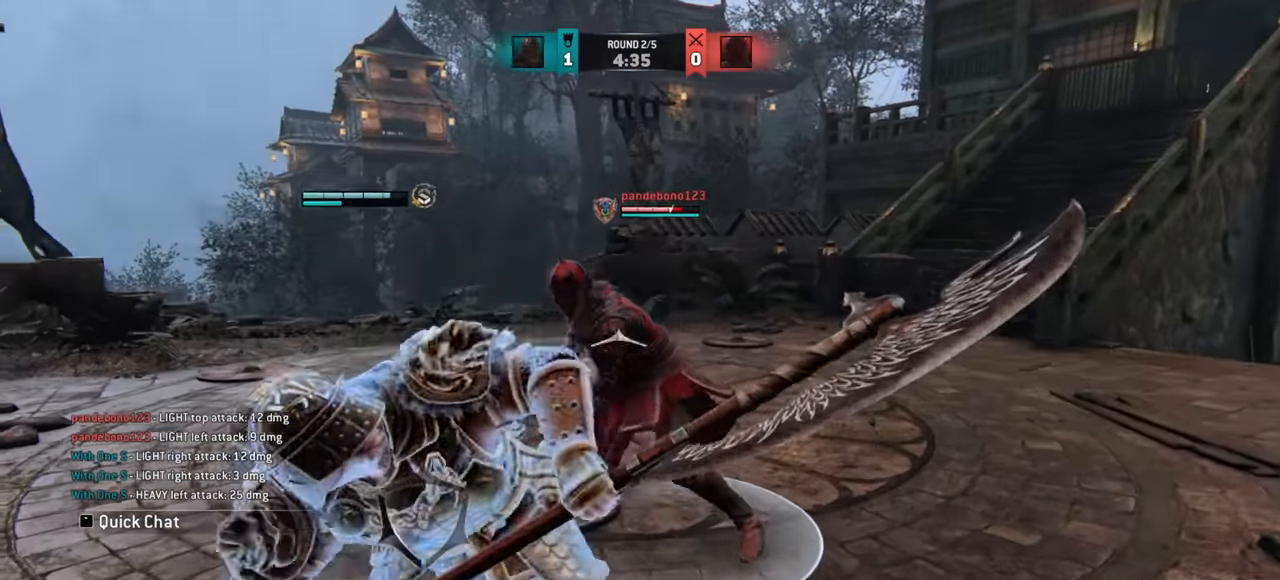
{"keys": [], "mouse": [], "events": []}
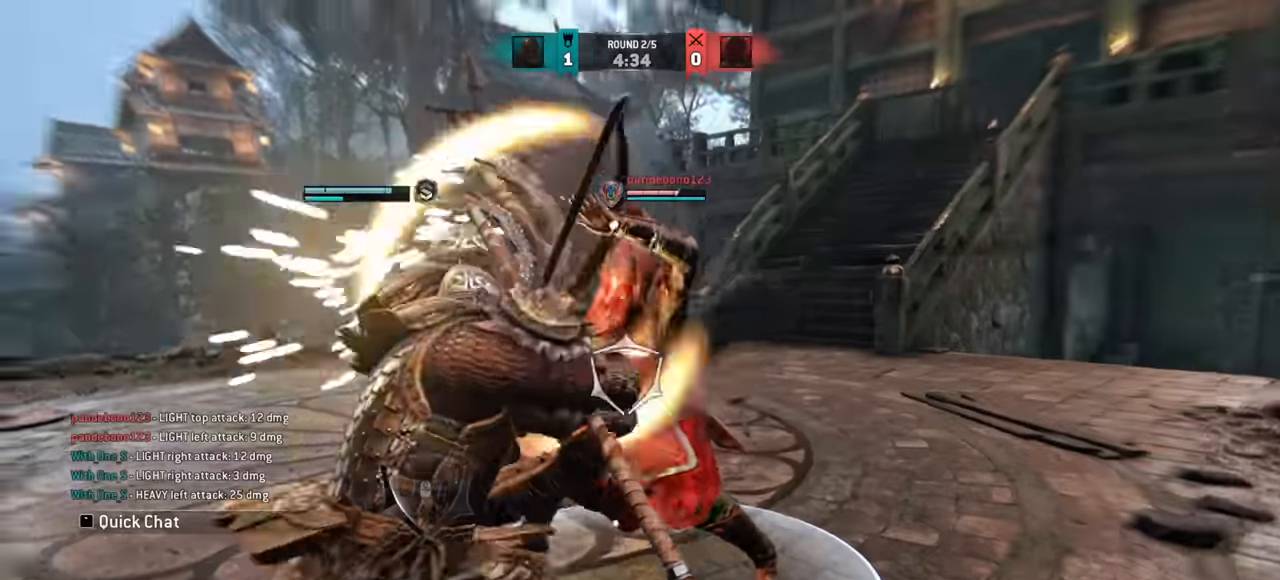
{"keys": [], "mouse": [], "events": []}
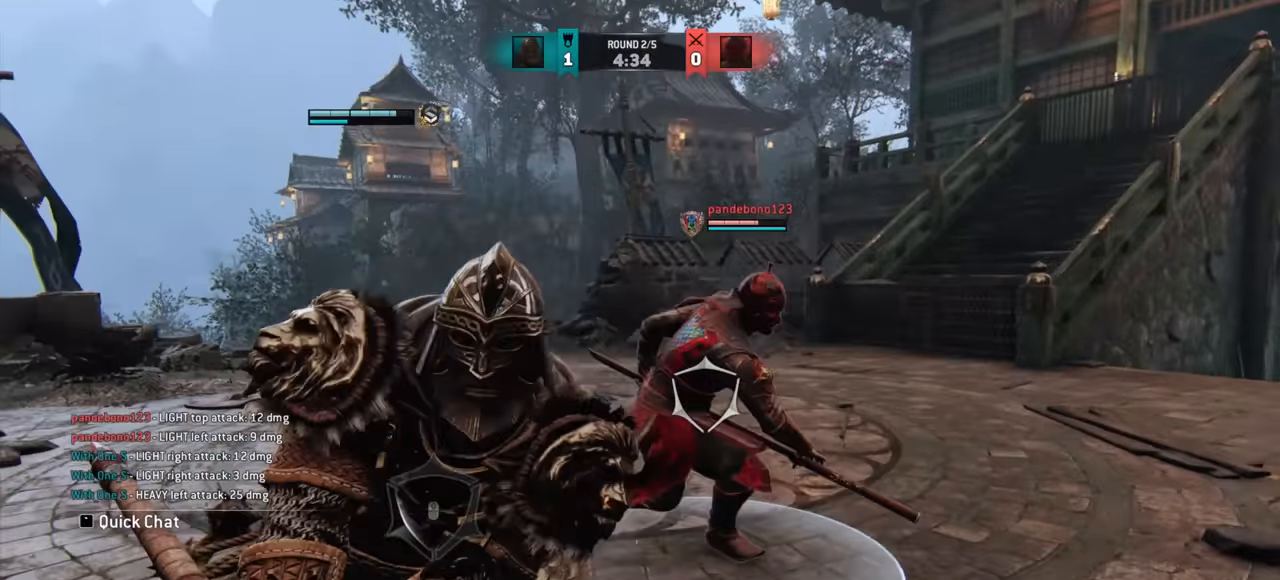
{"keys": ["d"], "mouse": [], "events": [[100, "d", "down"], [150, "w", "down"], [350, "w", "up"]]}
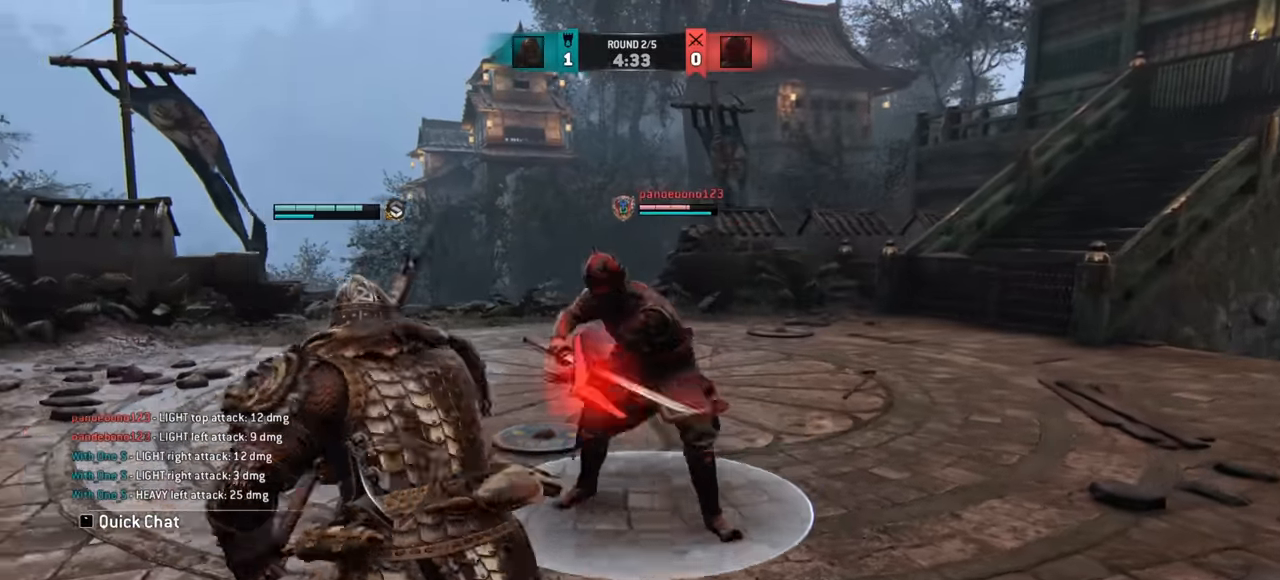
{"keys": ["d"], "mouse": [], "events": [[200, "d", "up"], [367, "d", "down"]]}
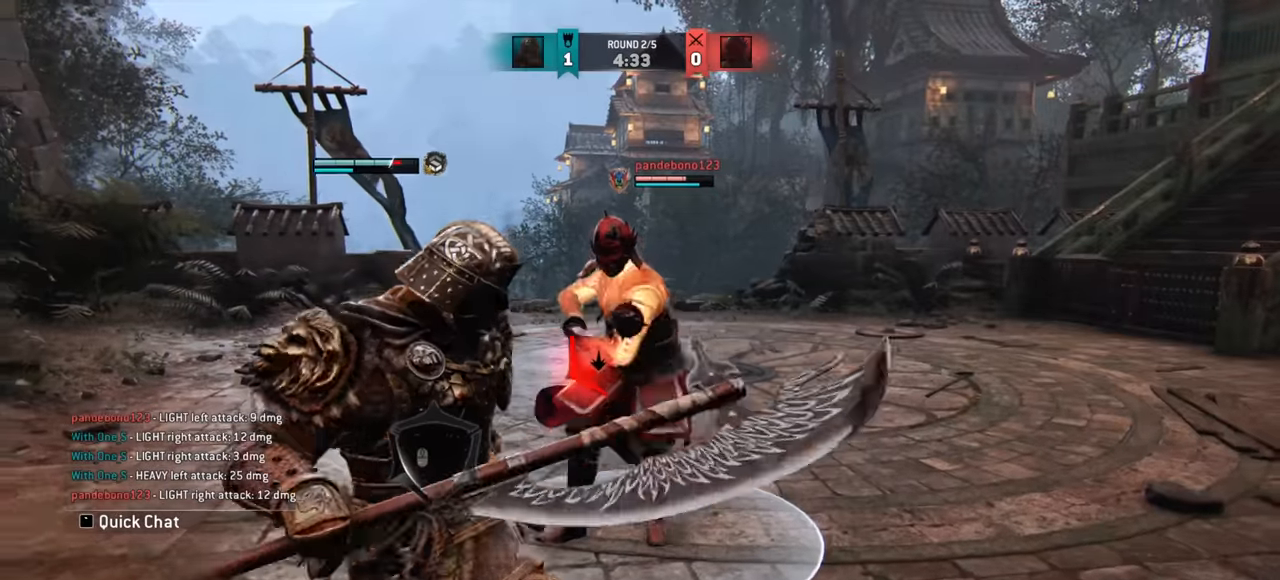
{"keys": ["d"], "mouse": [], "events": []}
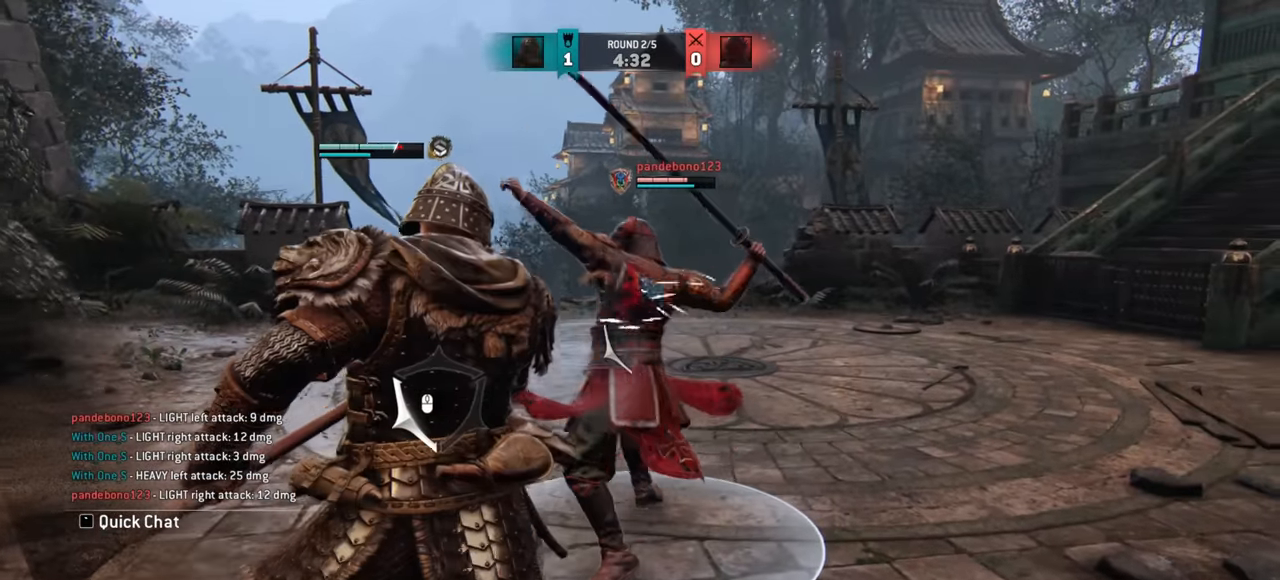
{"keys": ["d"], "mouse": [], "events": []}
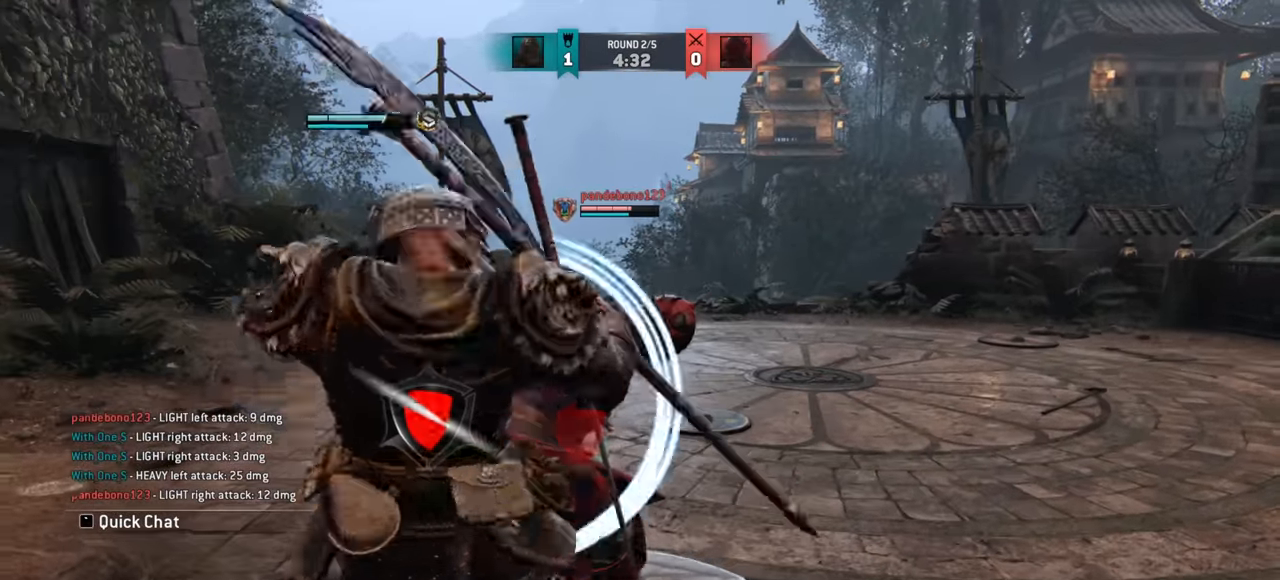
{"keys": ["d"], "mouse": [], "events": [[100, "d", "up"], [350, "d", "down"]]}
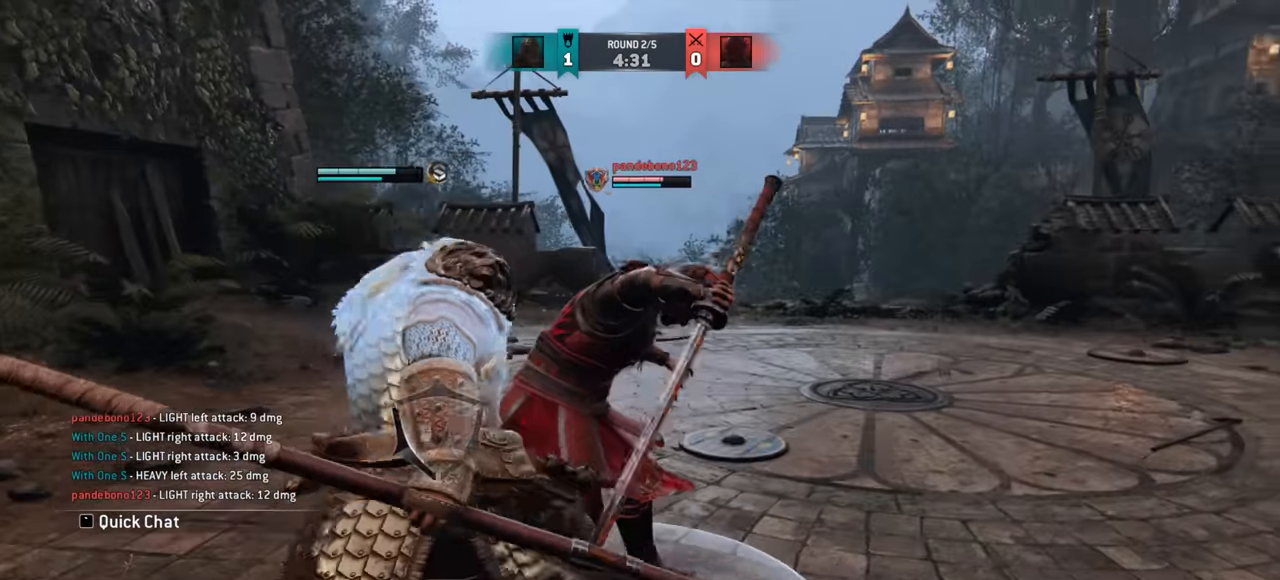
{"keys": [], "mouse": [], "events": [[284, "d", "up"]]}
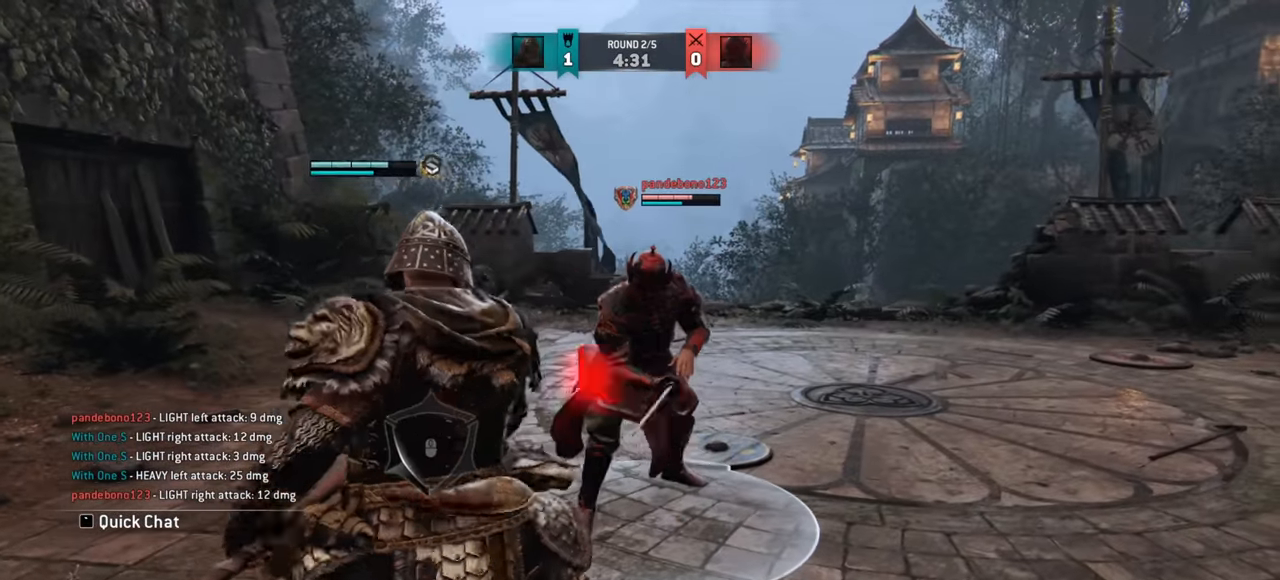
{"keys": [], "mouse": [], "events": []}
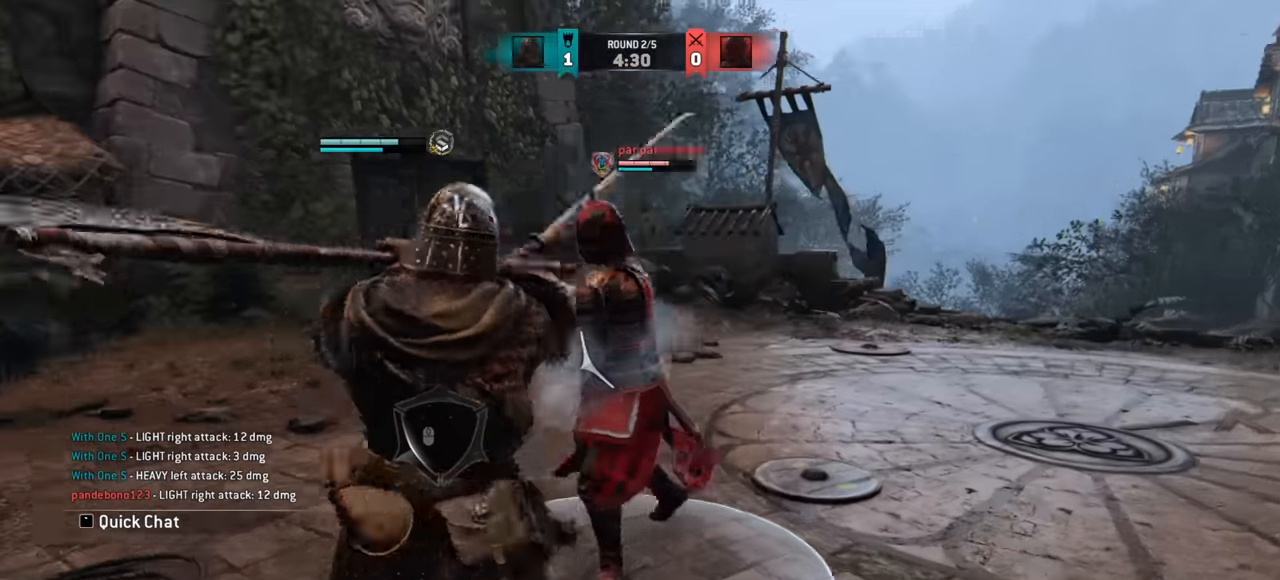
{"keys": [], "mouse": [], "events": []}
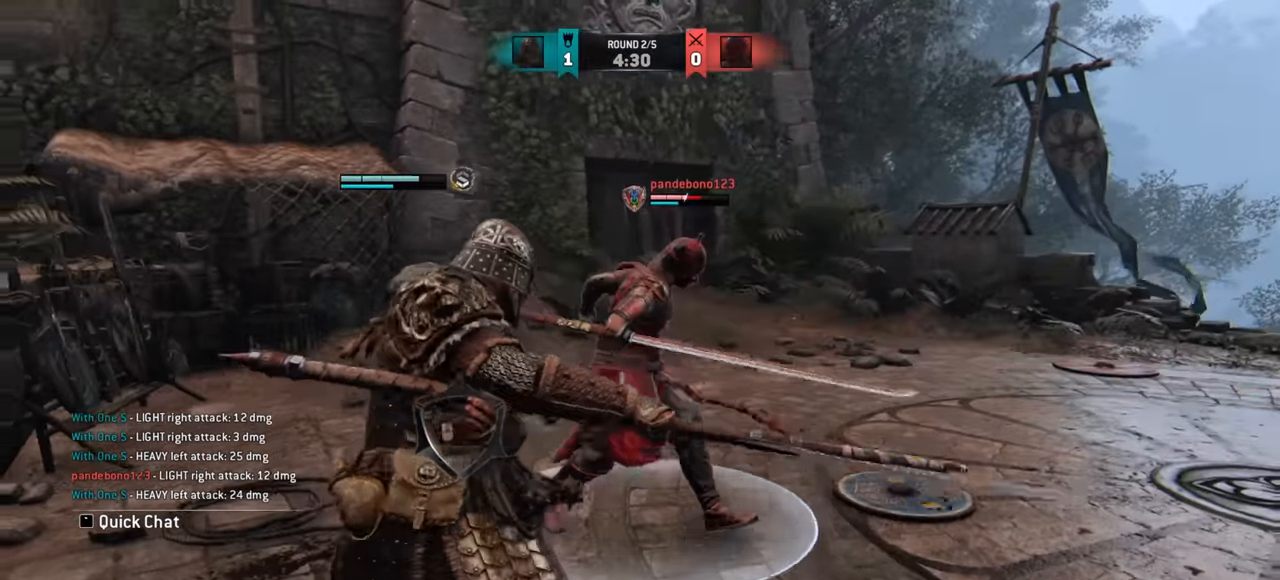
{"keys": ["d"], "mouse": [], "events": [[183, "e", "down"], [250, "e", "up"], [484, "d", "down"]]}
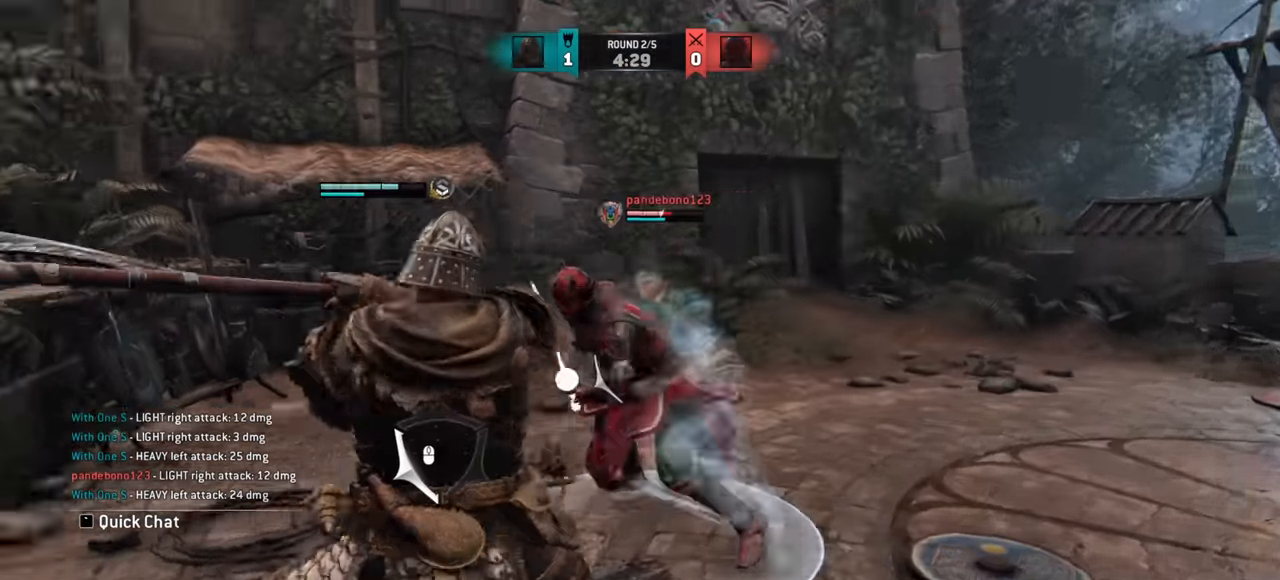
{"keys": ["d"], "mouse": [], "events": []}
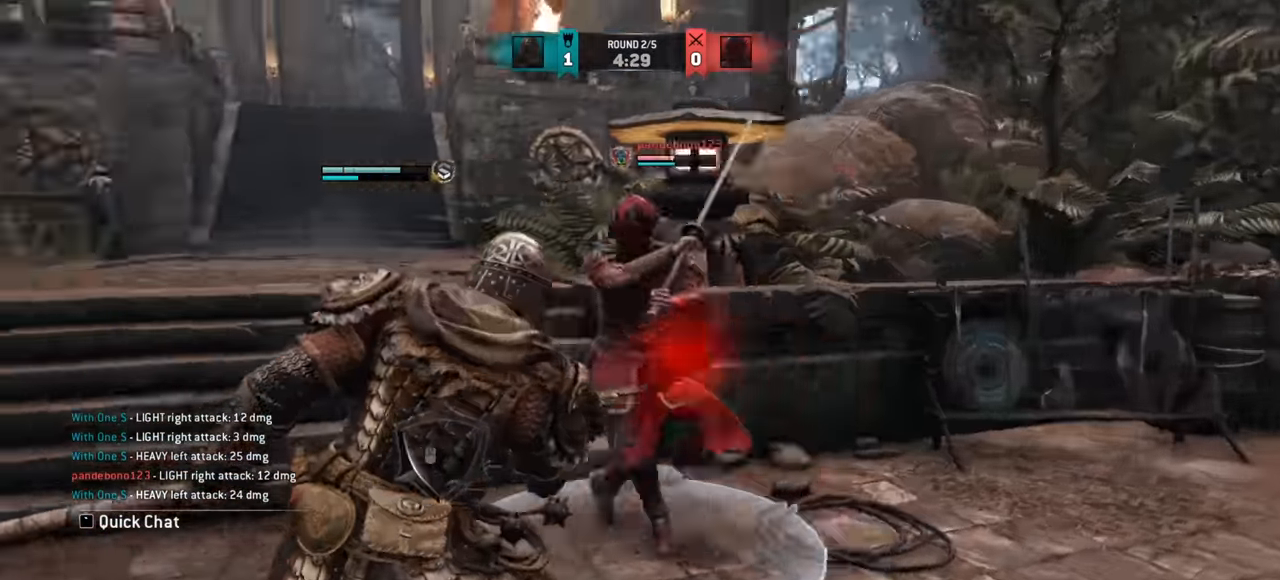
{"keys": [], "mouse": [], "events": [[50, "d", "up"]]}
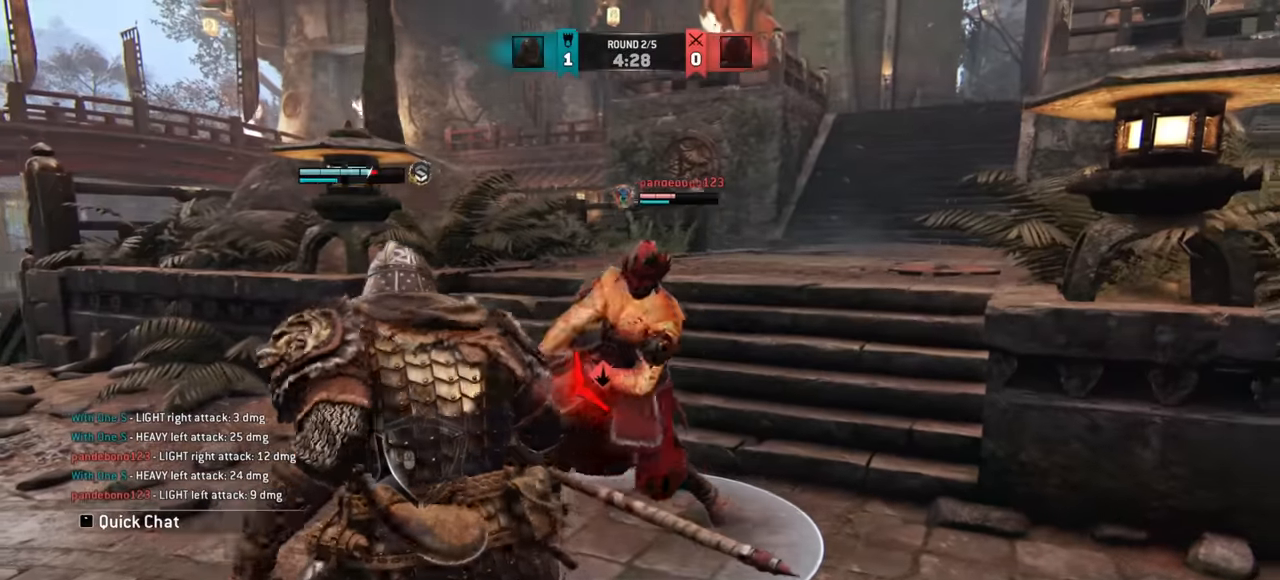
{"keys": ["a"], "mouse": [], "events": [[16, "a", "down"]]}
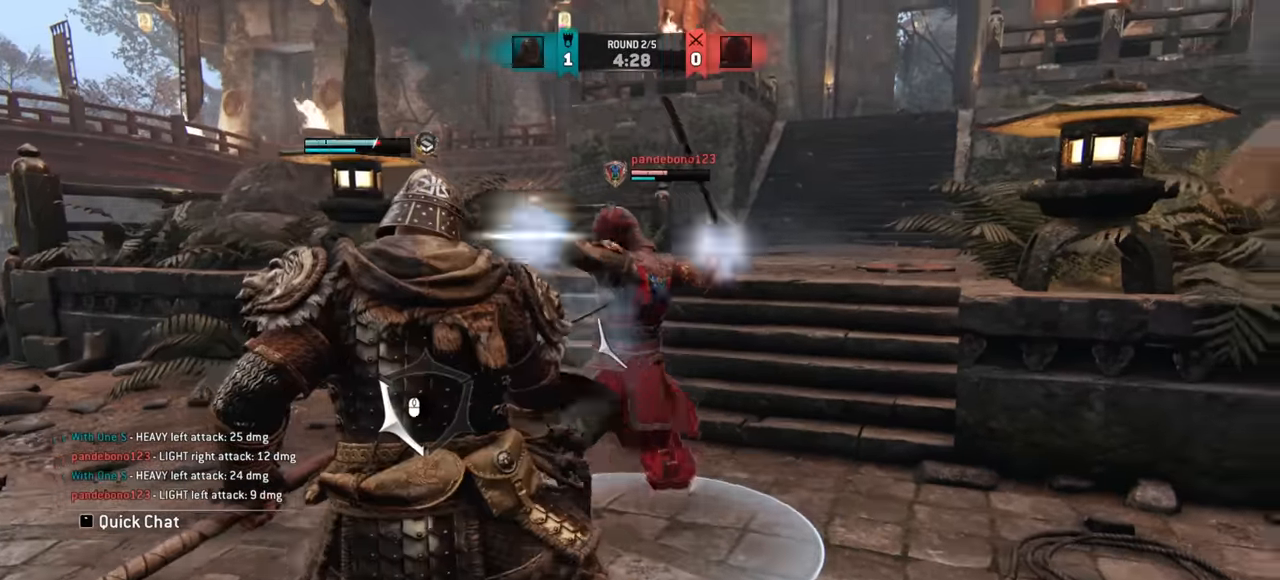
{"keys": [], "mouse": []}
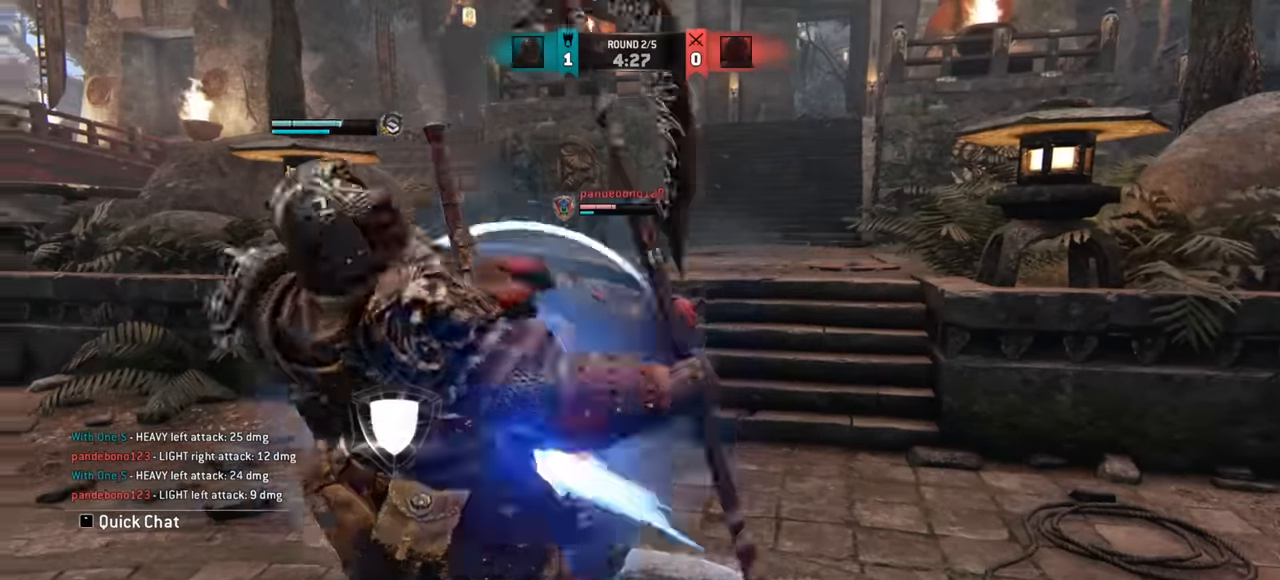
{"keys": ["d", "w"], "mouse": [], "events": [[417, "d", "down"], [467, "w", "down"]]}
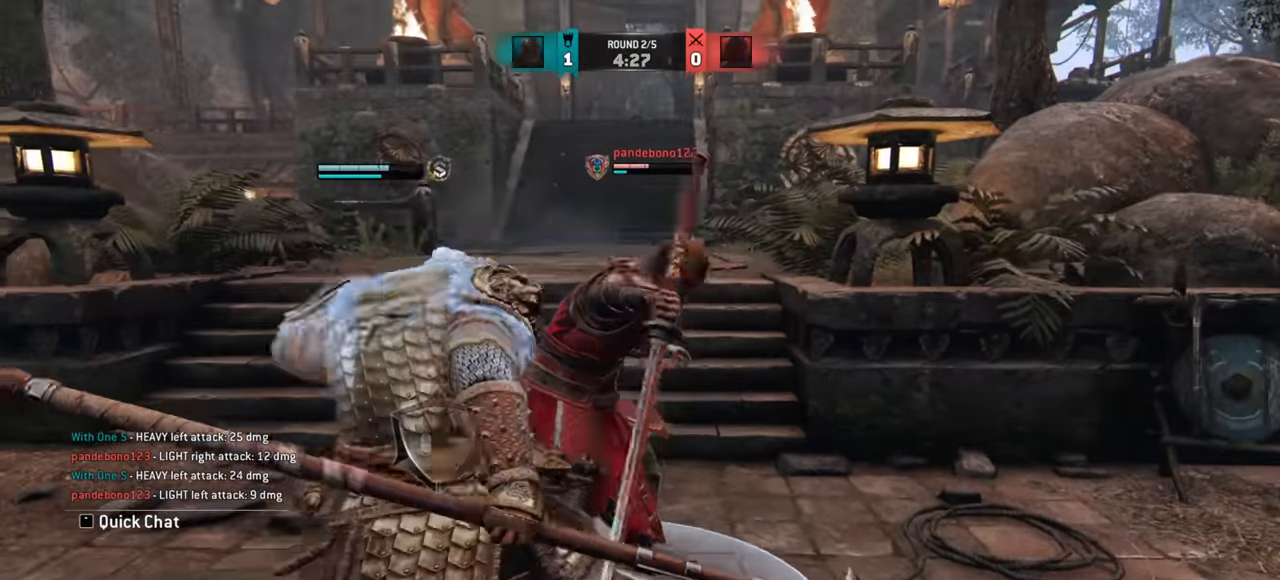
{"keys": ["d", "w"], "mouse": [], "events": []}
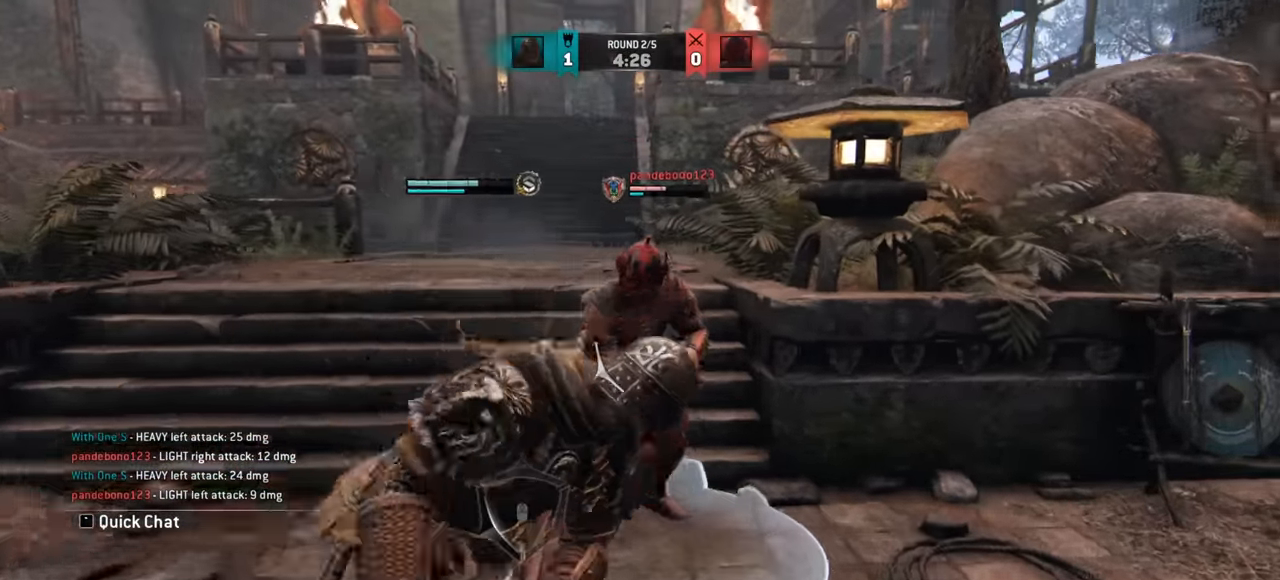
{"keys": ["d"], "mouse": [], "events": [[417, "w", "up"]]}
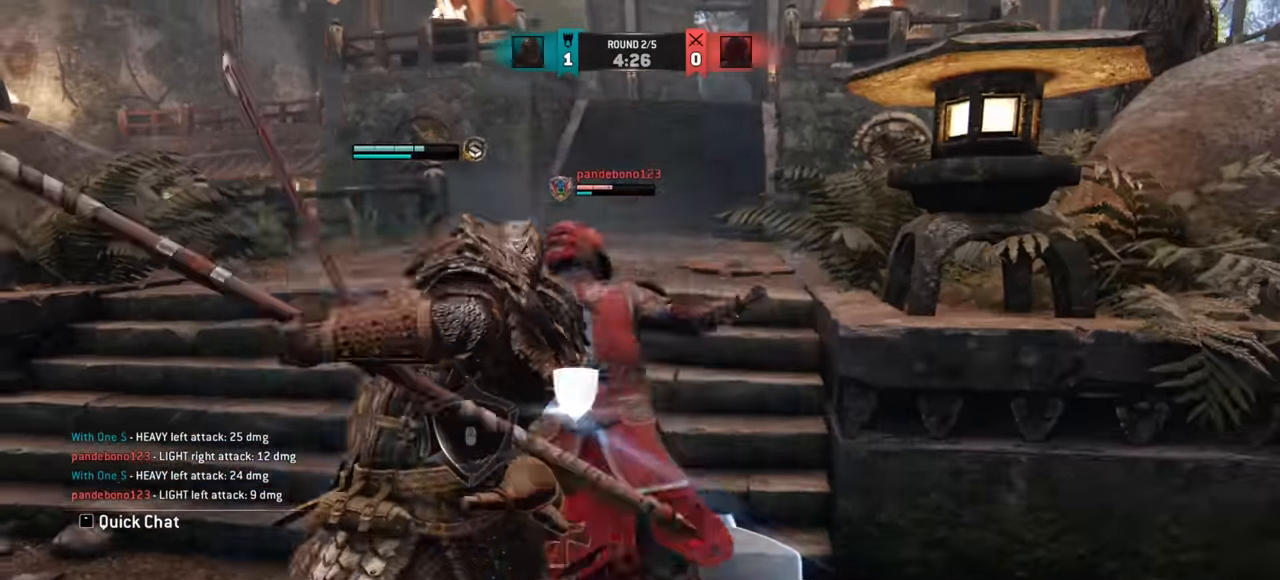
{"keys": [], "mouse": [], "events": [[351, "d", "up"]]}